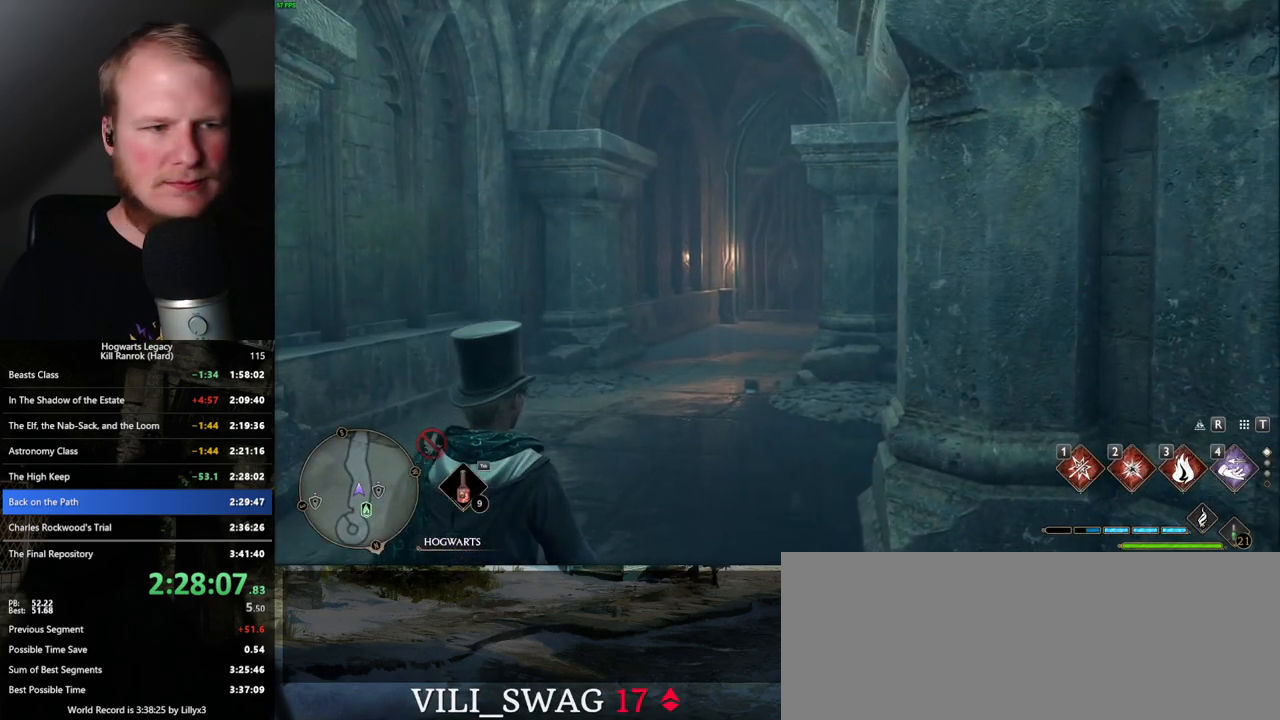
Gameplay with keyboard and mouse; each line is a JSON object with the keys and mouse buttons held at the frame after it. "events" lists presses ("down") and releases ("up") of ".", "/", "0", "1", "2", "3", "4", "5", "6", "7", "8", "9", "a", "alt_l", "alt_r", "b", "backslash", "backspace", "c", "caps_lock", "comma", "ctrl_l", "ctrl_r", "d", "e", "equals", "escape", "f", "f1", "f10", "f11", "f12", "f2", "f3", "f4", "f5", "f6", "f7", "f8", "f9", "g", "h", "i", "j", "k", "l", "lbracket", "m", "minus", "n", "o", "p", "q", "quote", "r", "rbracket", "return", "s", "semicolon", "shift_l", "shift_r", "space", "super_l", "super_r", "t", "tab", "tilde", "u", "v", "w", "x", "y", "z", "mouse_left", "mouse_wheel", "mouse_right", "mouse_mb4" and "mouse_mb5" between this image and that frame as [ms after this image, input, new state], when the widget could be followed in between. "mouse_left", "mouse_wheel", "mouse_right", "mouse_mb4", "mouse_mb5" = the "left", "wheel", "right", "mb4", "mb5" buttons of the "mouse" list. No other keys are recorded. "wheel" means that the mouse wheel is clicked or scrolled. Mouse movement is not recorded.
{"keys": ["space", "w"], "mouse": [], "events": [[283, "w", "down"], [500, "space", "down"]]}
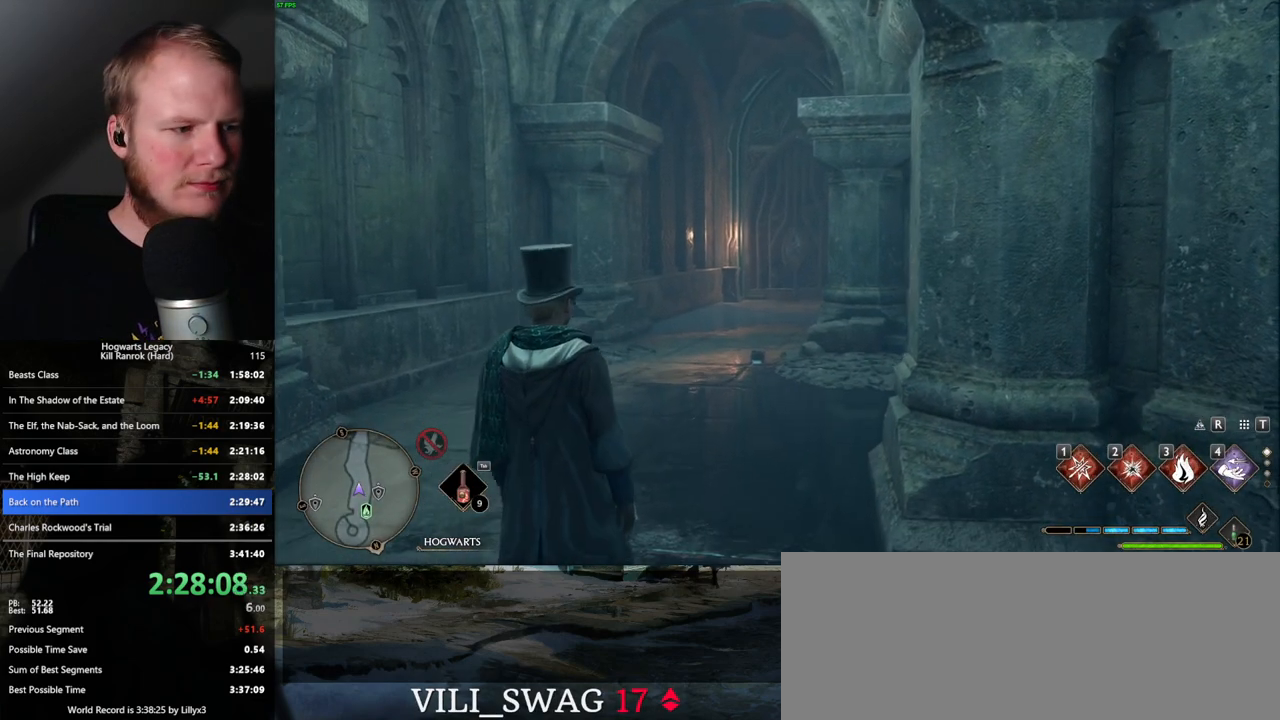
{"keys": ["space", "w"], "mouse": [], "events": [[367, "space", "up"], [450, "space", "down"]]}
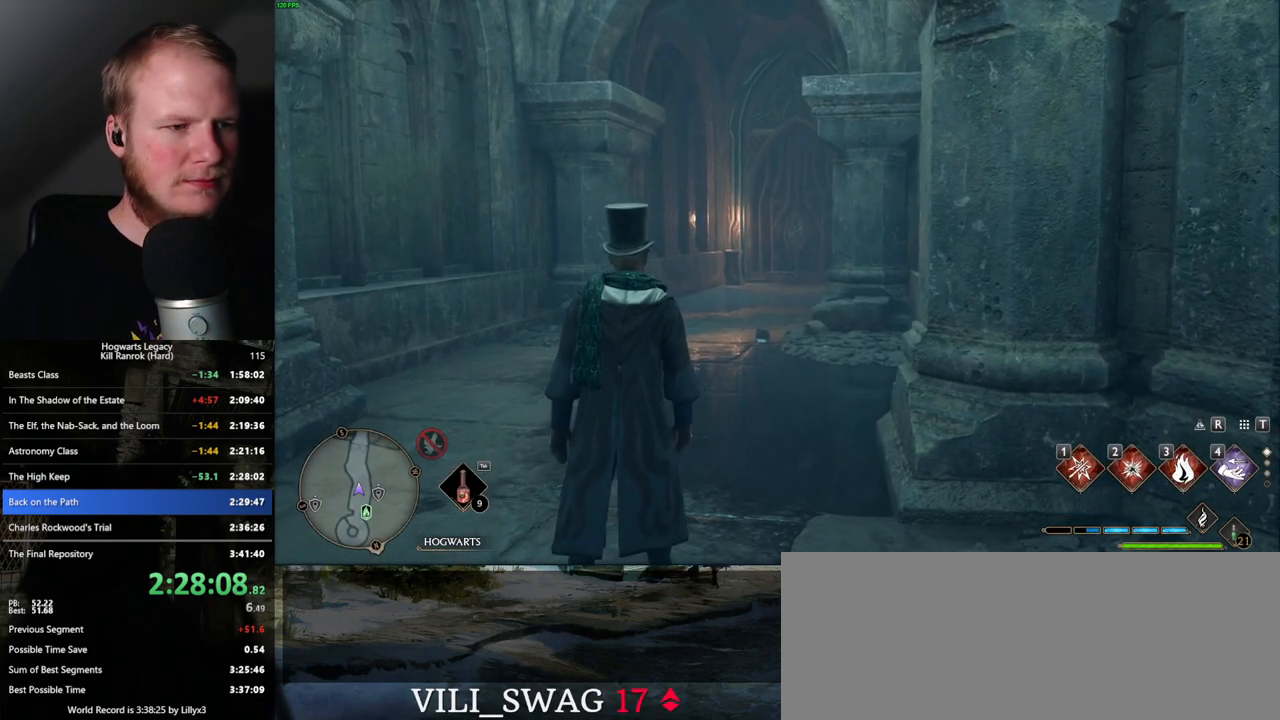
{"keys": ["w"], "mouse": [], "events": [[50, "space", "up"], [317, "space", "down"], [383, "space", "up"]]}
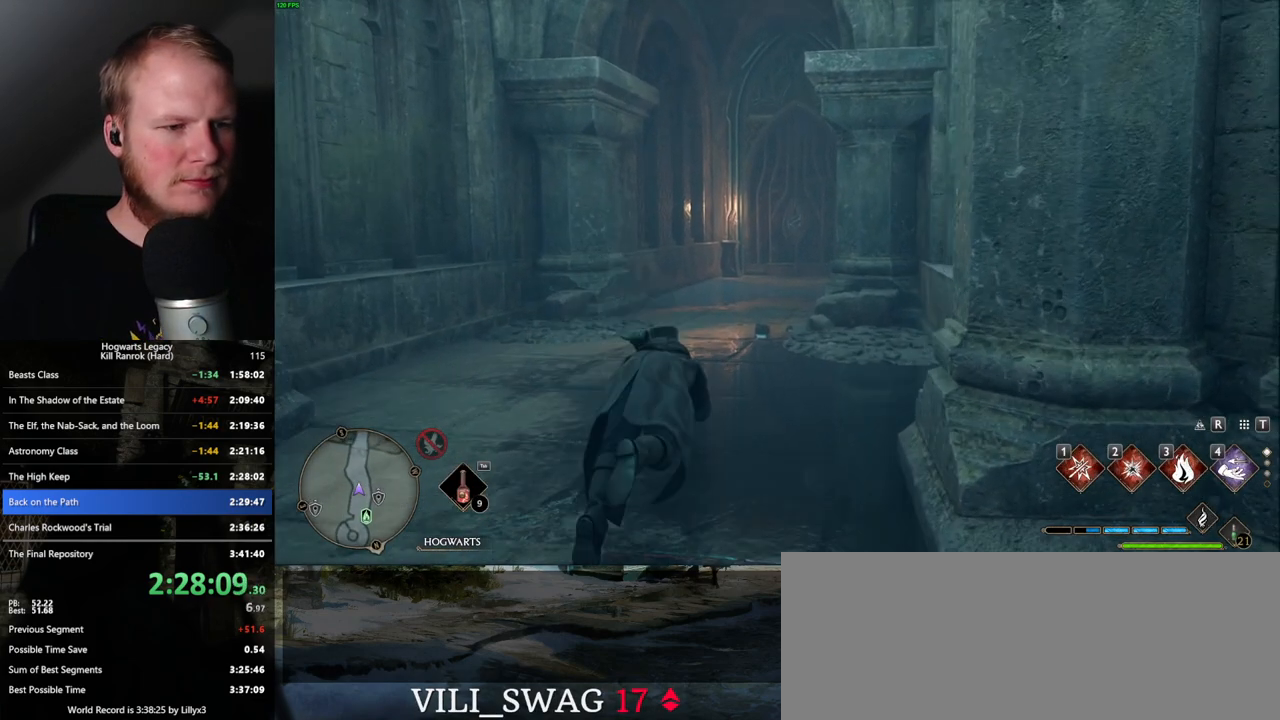
{"keys": ["w"], "mouse": [], "events": [[33, "shift_l", "down"], [150, "shift_l", "up"]]}
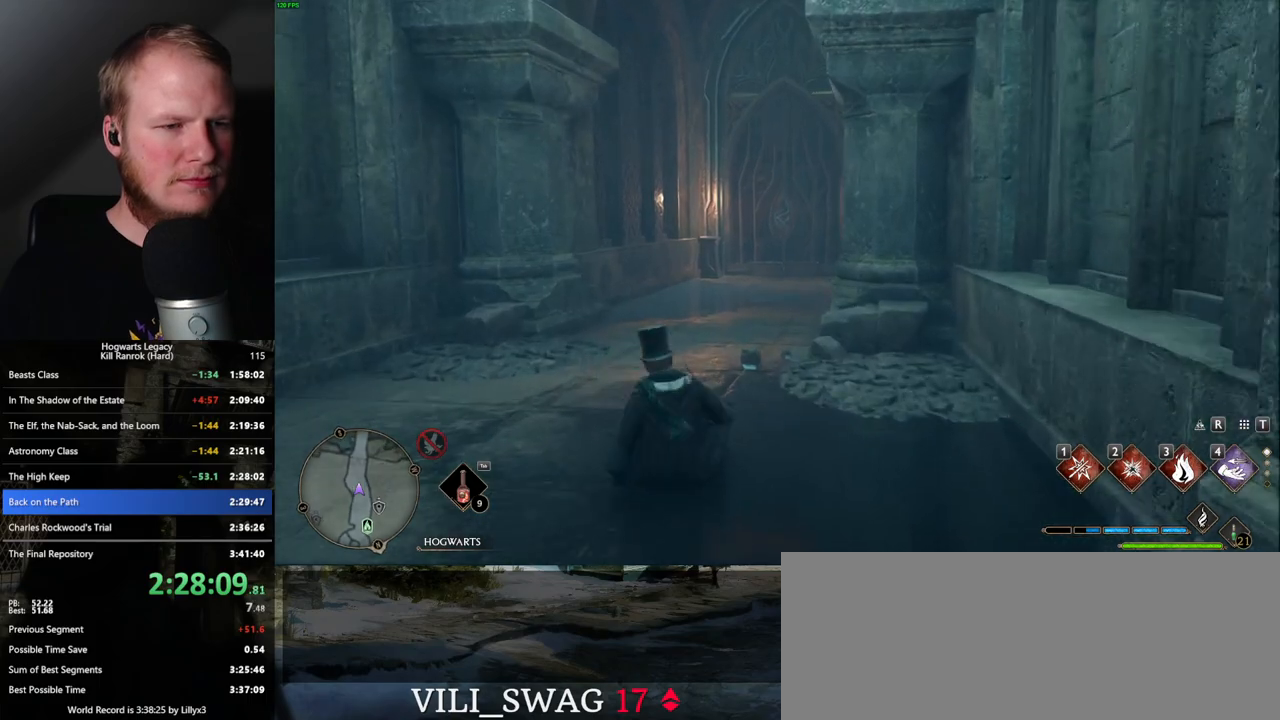
{"keys": ["w"], "mouse": [], "events": []}
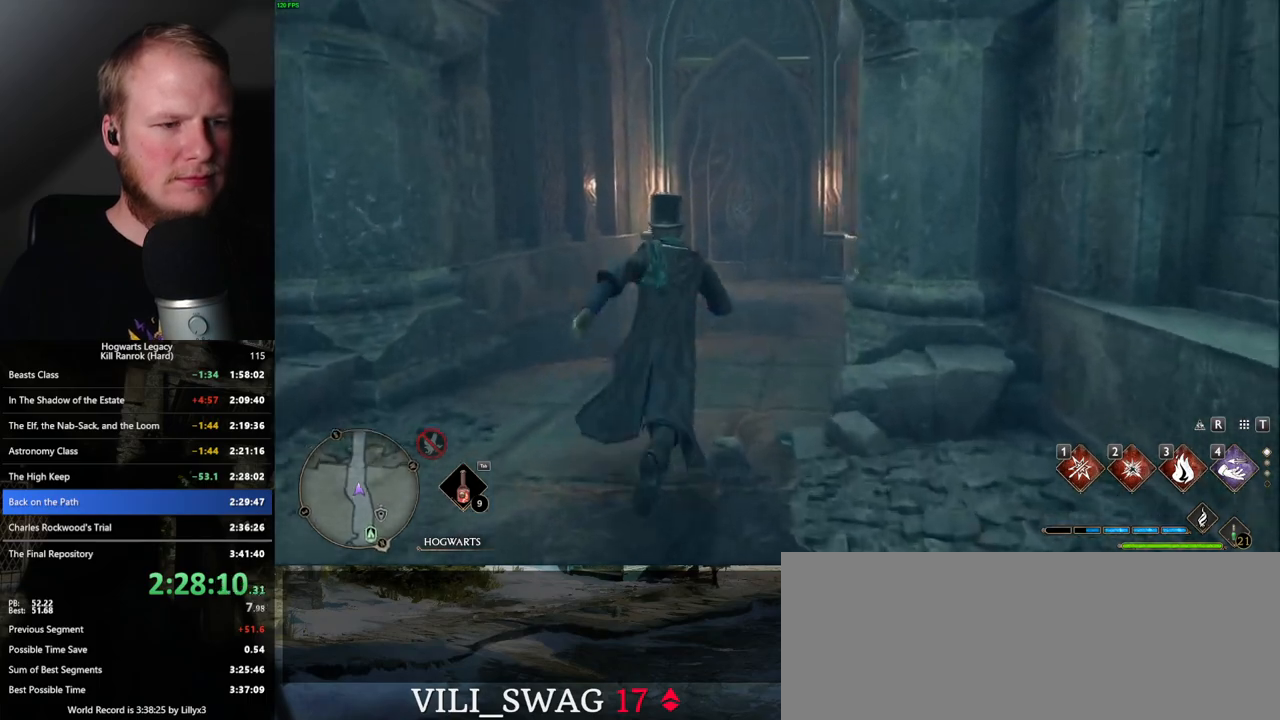
{"keys": ["w"], "mouse": [], "events": []}
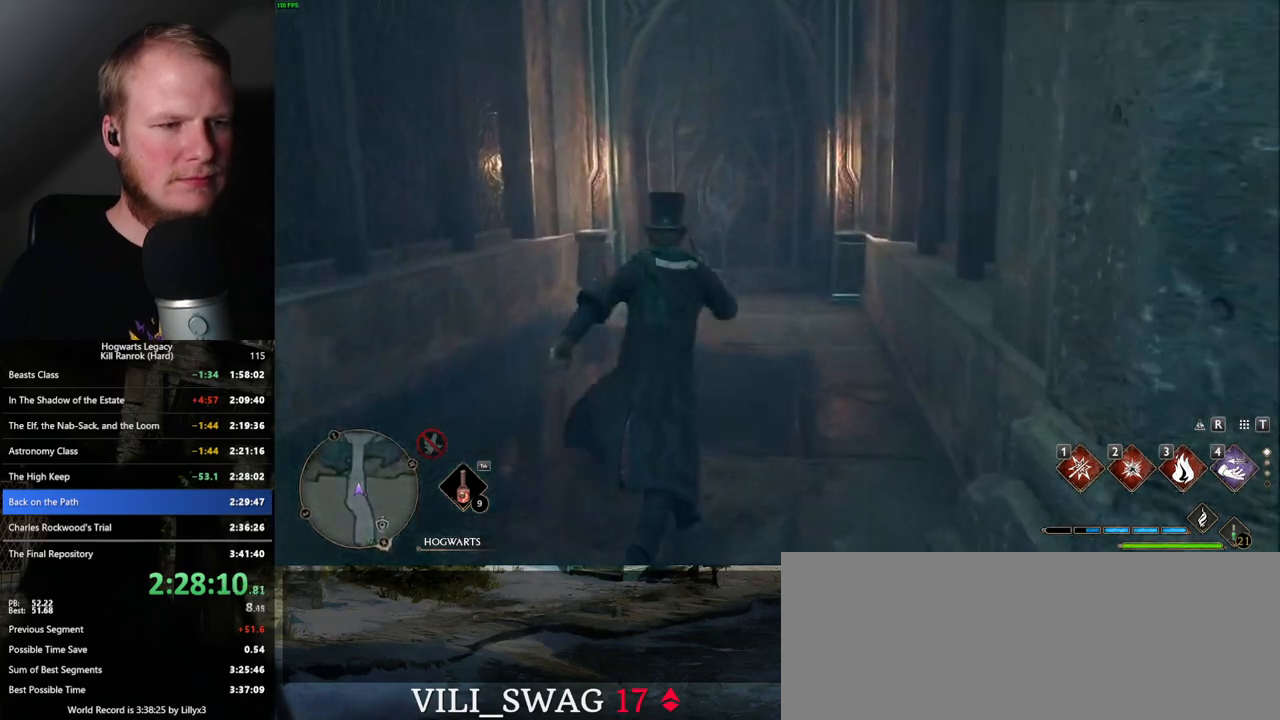
{"keys": ["w"], "mouse": [], "events": []}
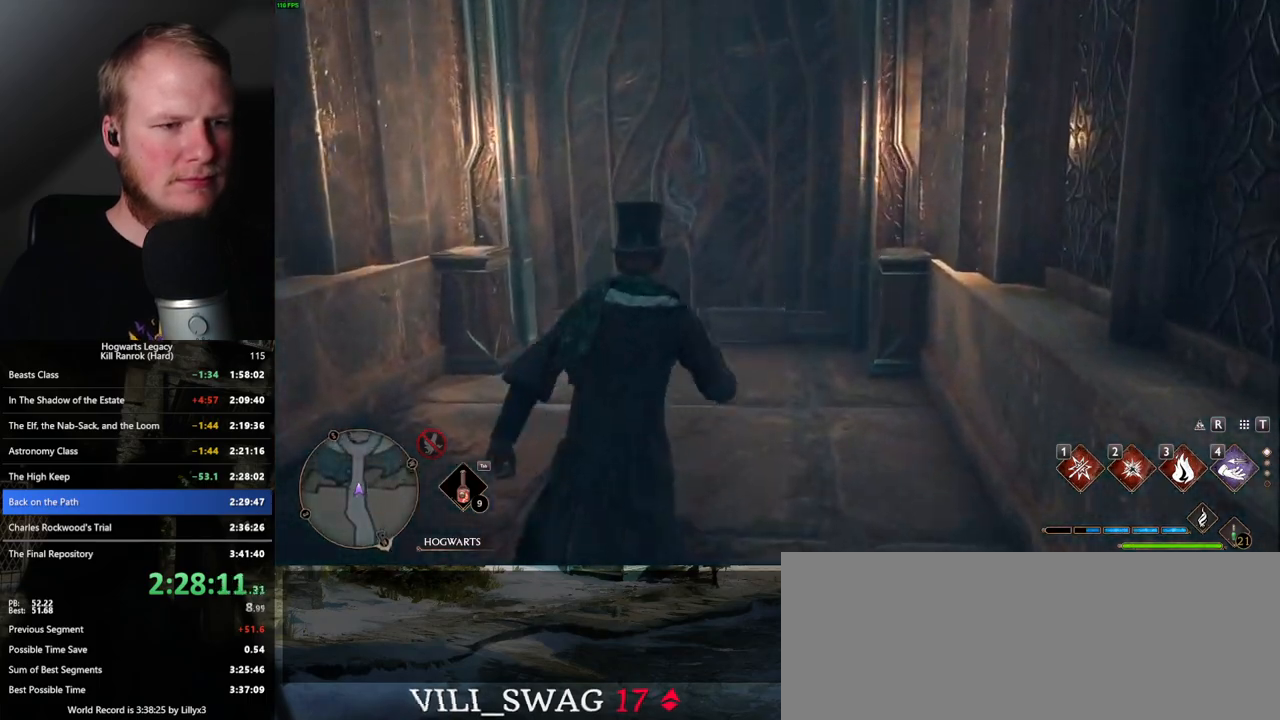
{"keys": ["w"], "mouse": [], "events": [[133, "space", "down"], [333, "space", "up"]]}
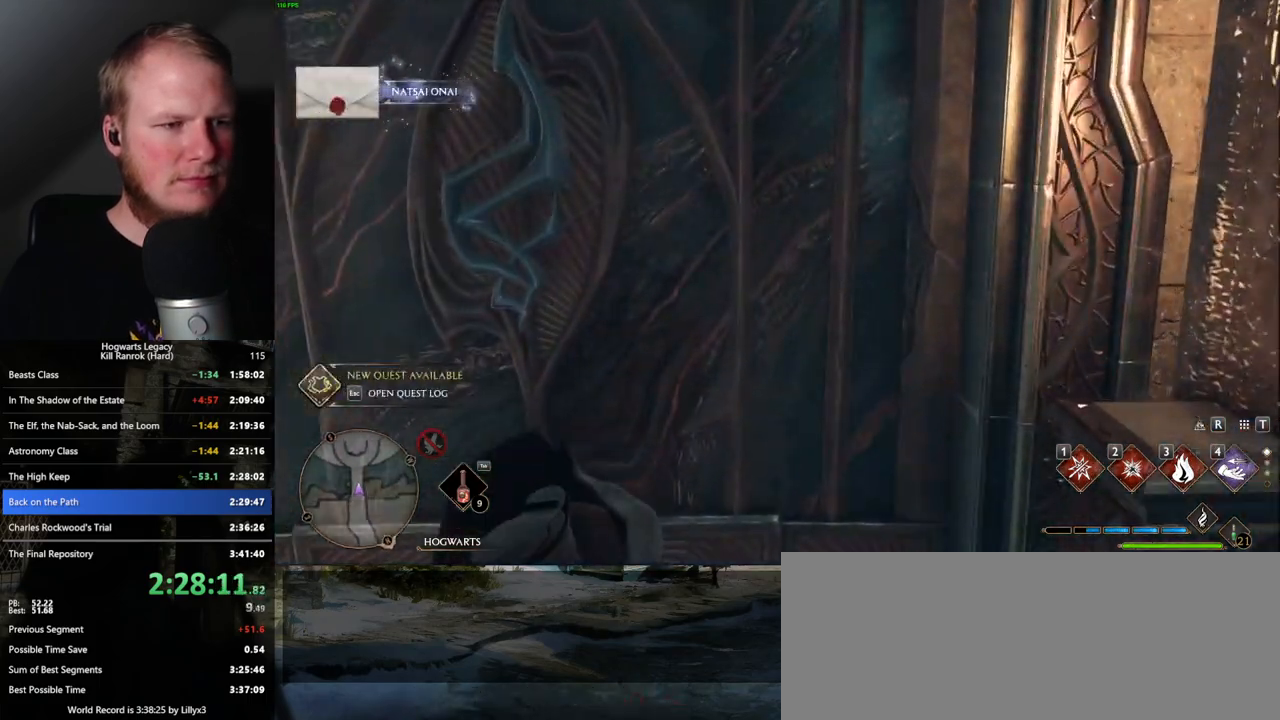
{"keys": ["w"], "mouse": [], "events": []}
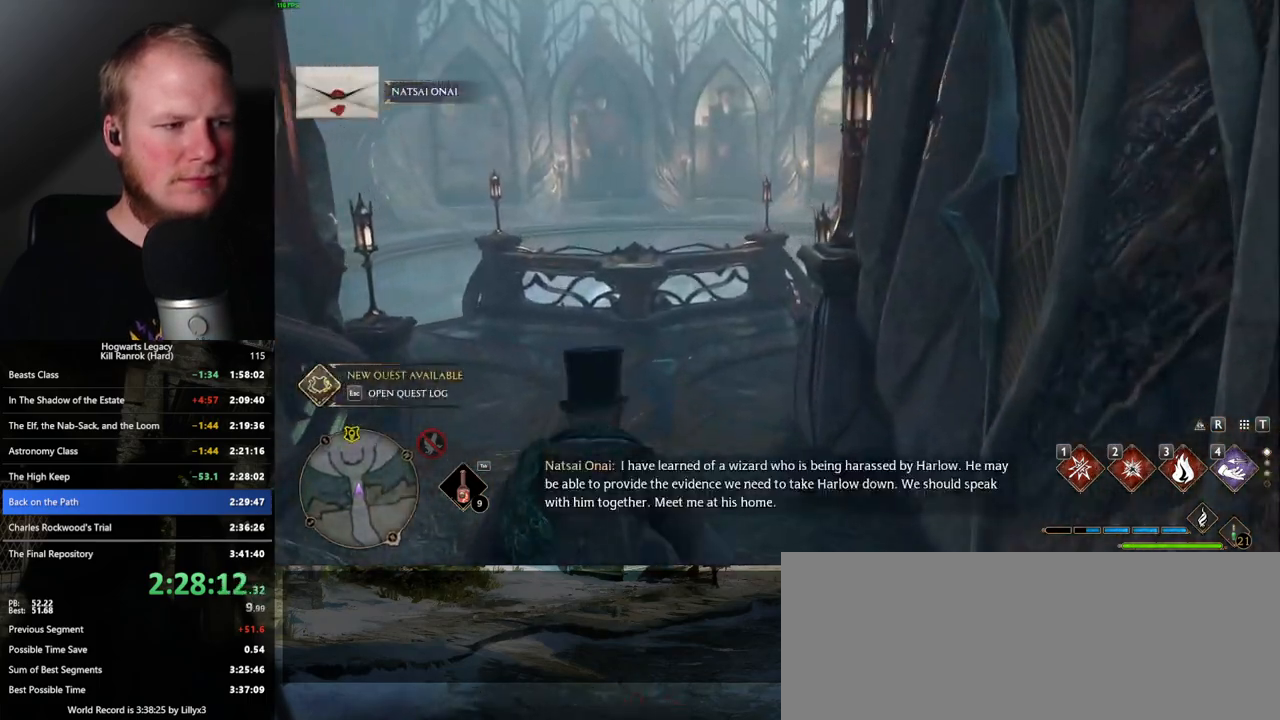
{"keys": ["w"], "mouse": [], "events": []}
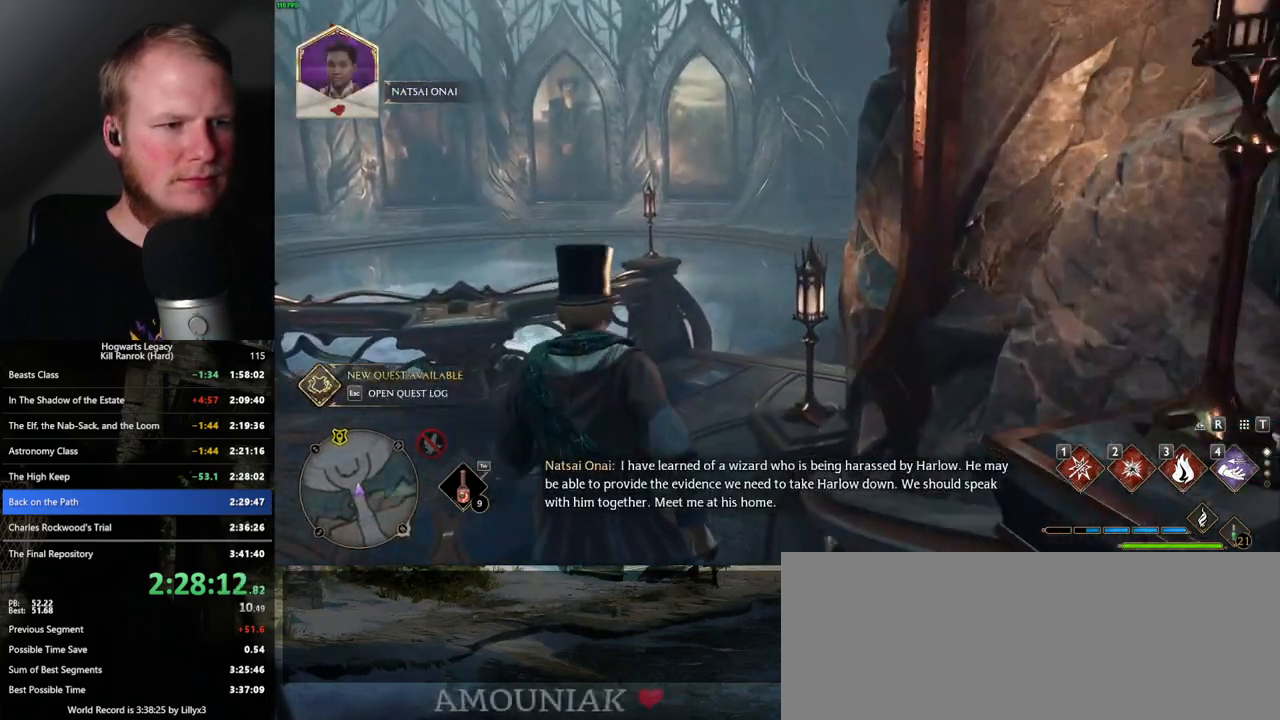
{"keys": ["w"], "mouse": [], "events": []}
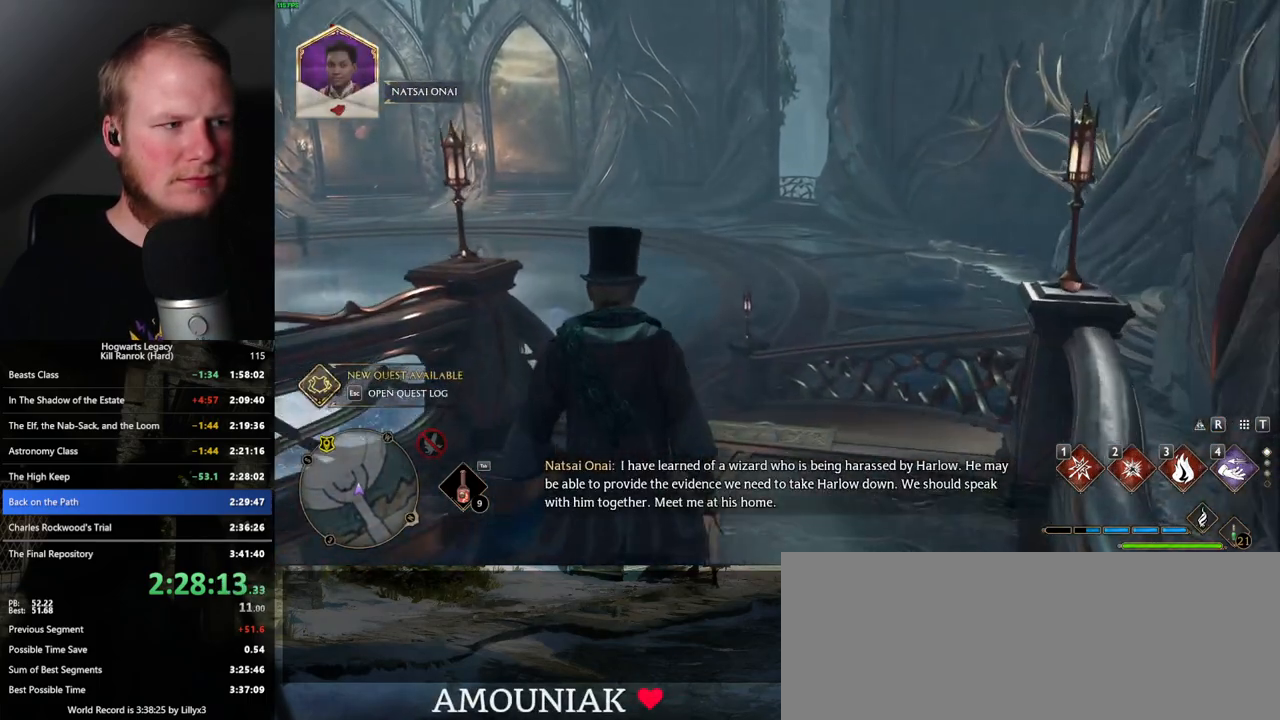
{"keys": ["w"], "mouse": [], "events": []}
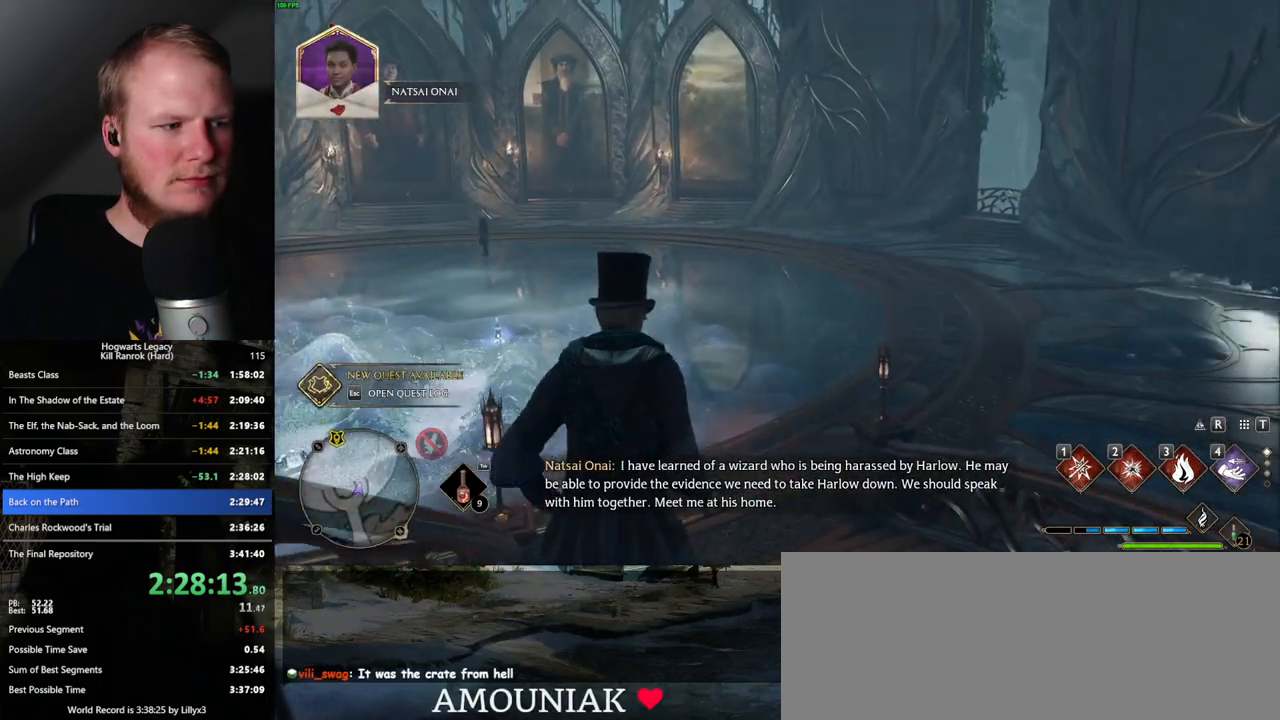
{"keys": ["w"], "mouse": [], "events": []}
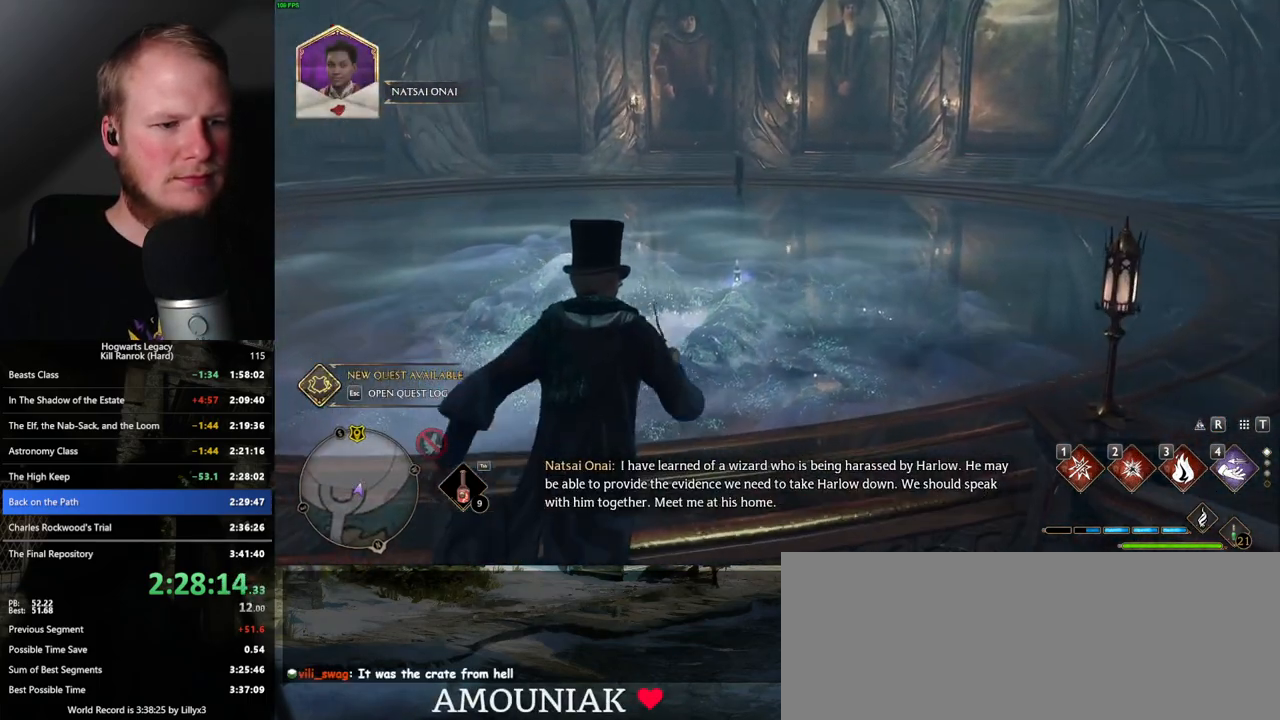
{"keys": ["w"], "mouse": [], "events": []}
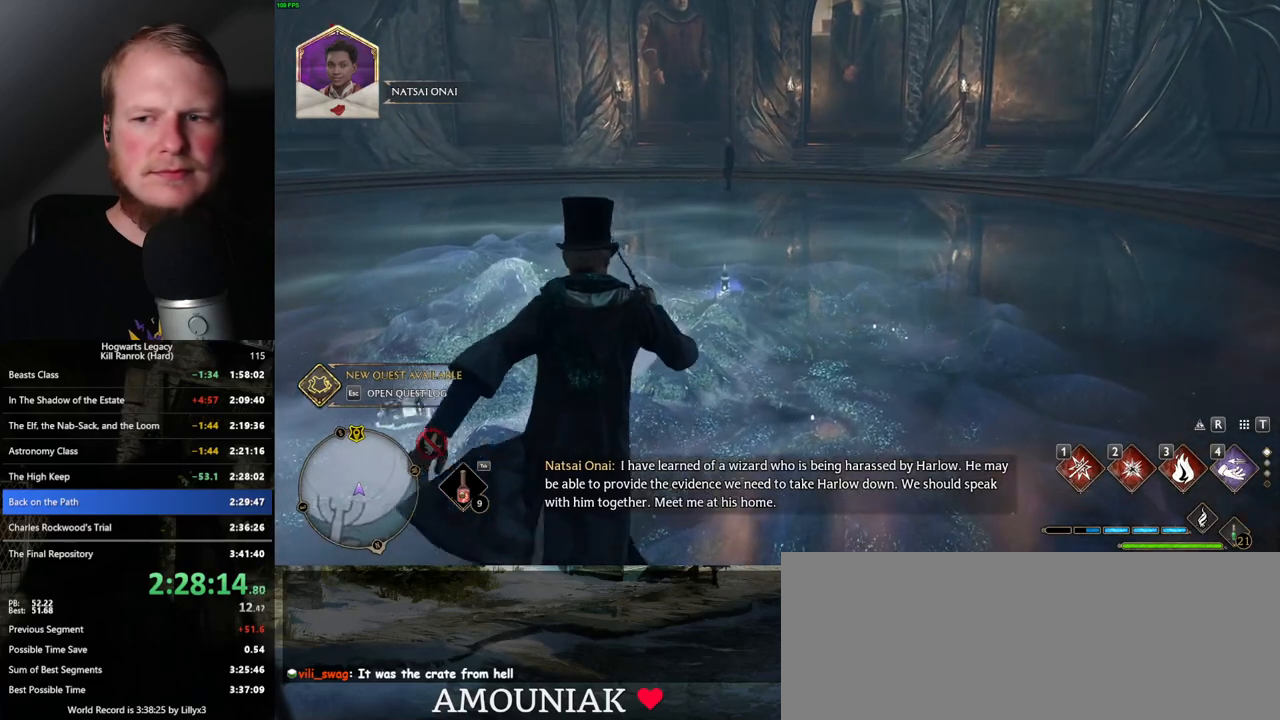
{"keys": ["w"], "mouse": [], "events": []}
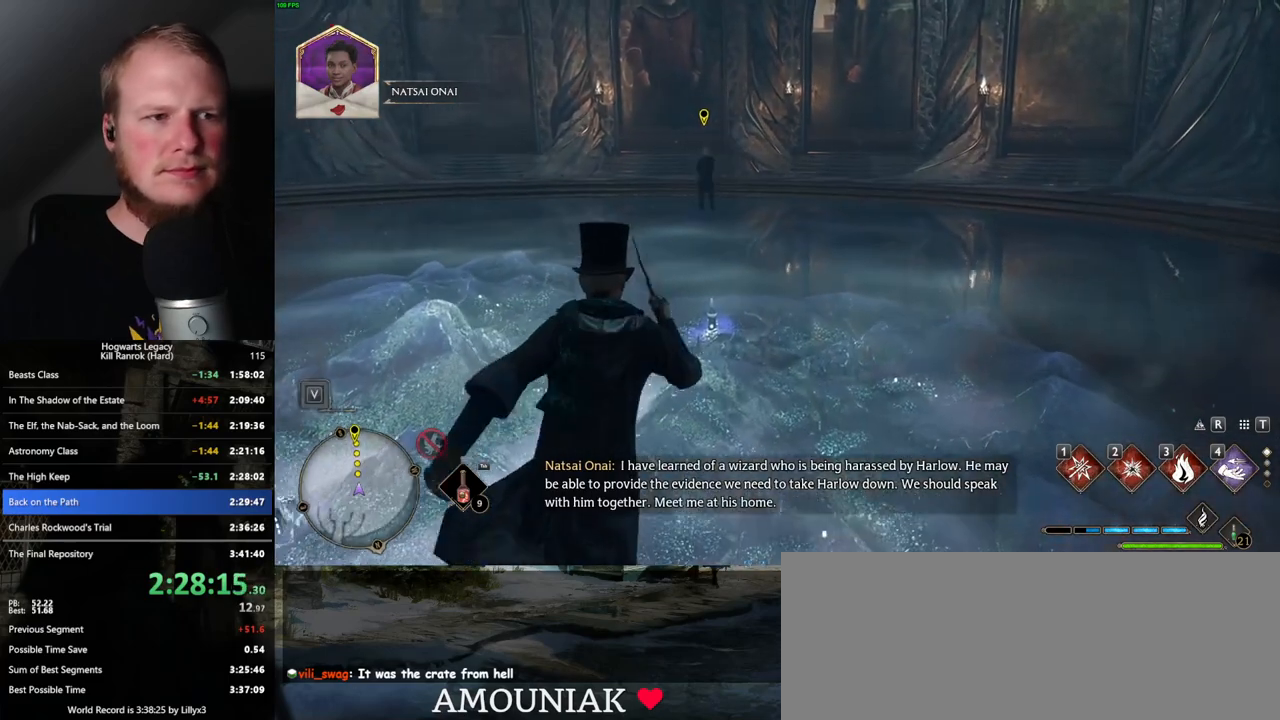
{"keys": ["w"], "mouse": [], "events": []}
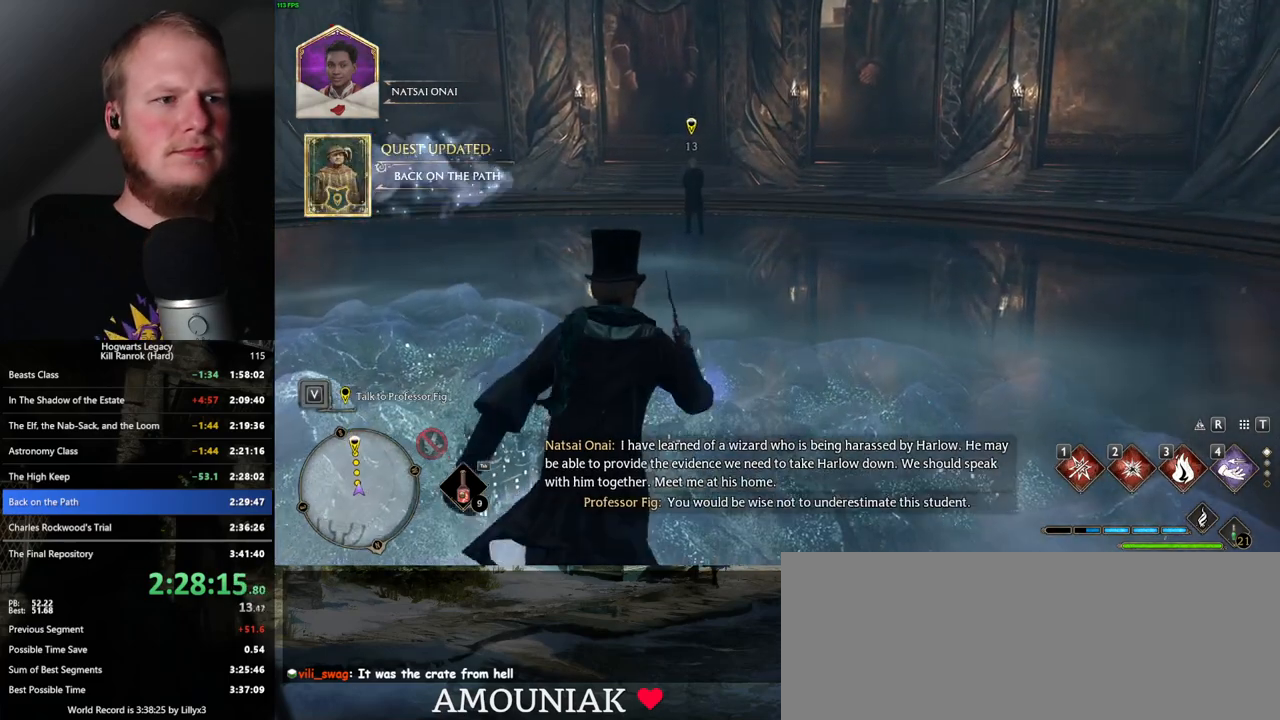
{"keys": ["w"], "mouse": [], "events": []}
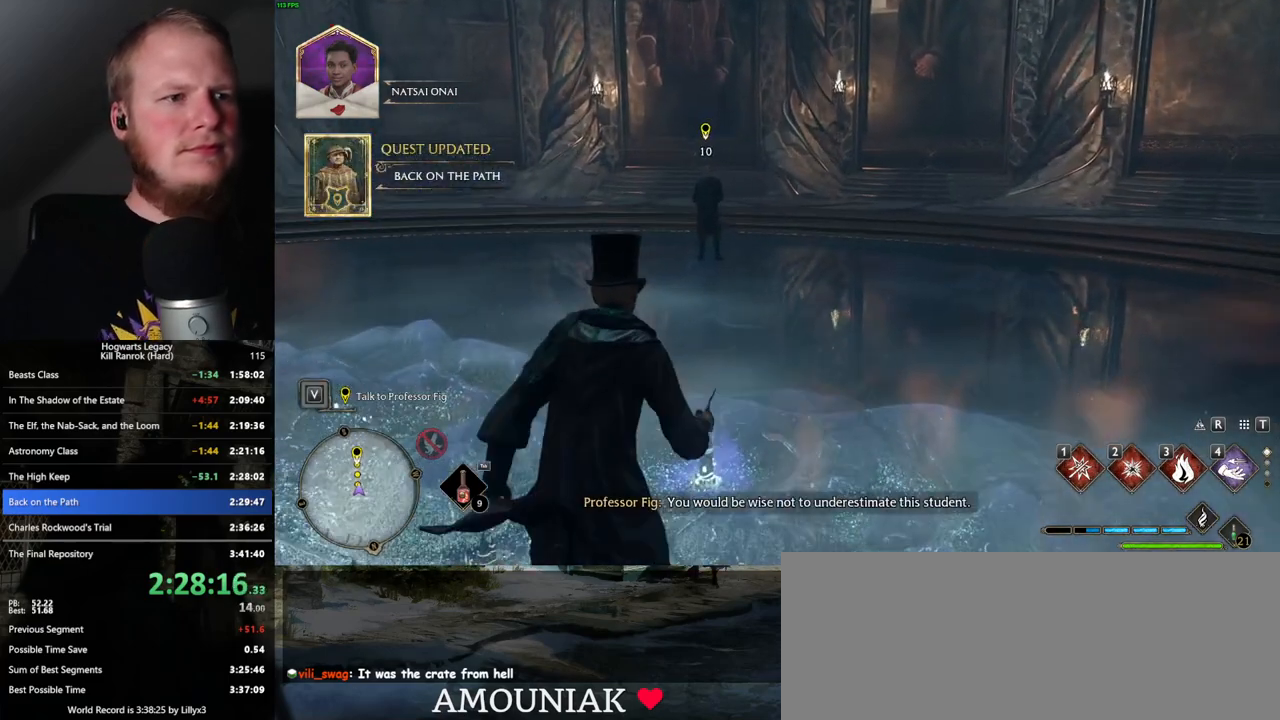
{"keys": ["w"], "mouse": [], "events": []}
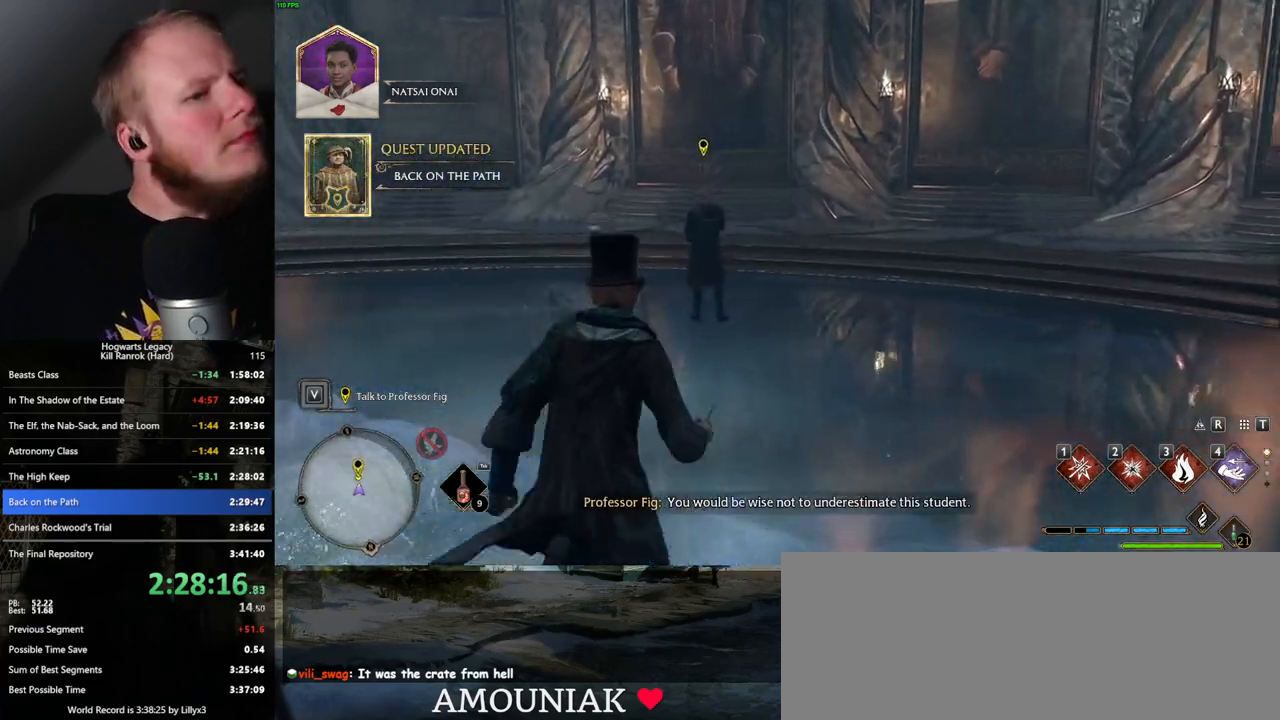
{"keys": ["f", "w"], "mouse": [], "events": [[317, "f", "down"], [367, "f", "up"], [467, "f", "down"]]}
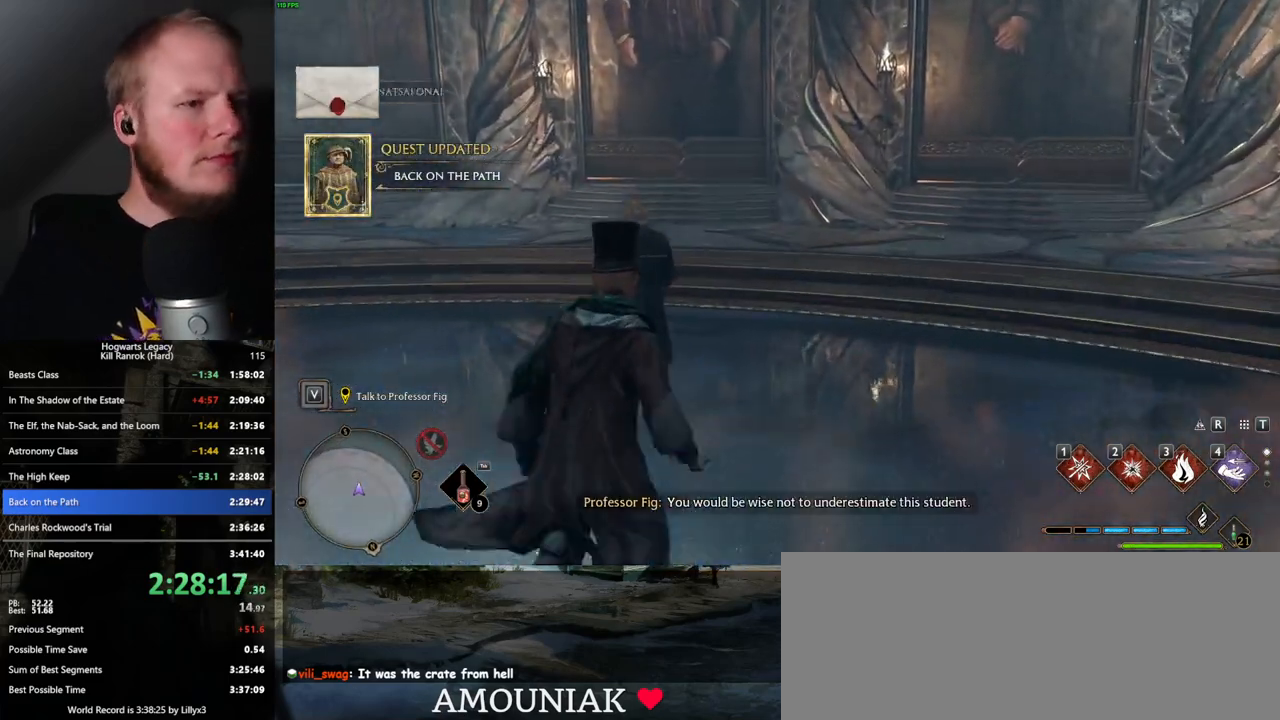
{"keys": [], "mouse": [], "events": [[17, "f", "up"], [117, "f", "down"], [167, "f", "up"], [183, "w", "up"], [250, "f", "down"], [333, "f", "up"], [400, "f", "down"], [483, "f", "up"]]}
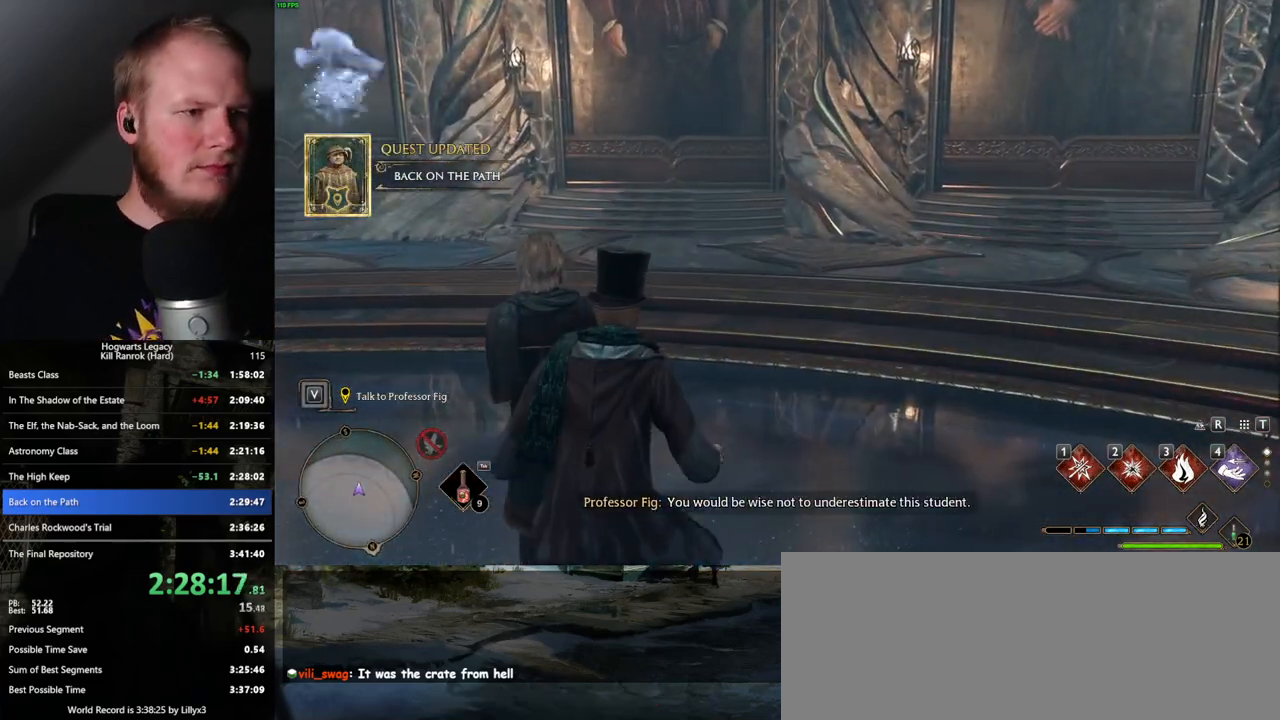
{"keys": [], "mouse": [], "events": [[50, "f", "down"], [150, "f", "up"], [233, "f", "down"], [350, "f", "up"]]}
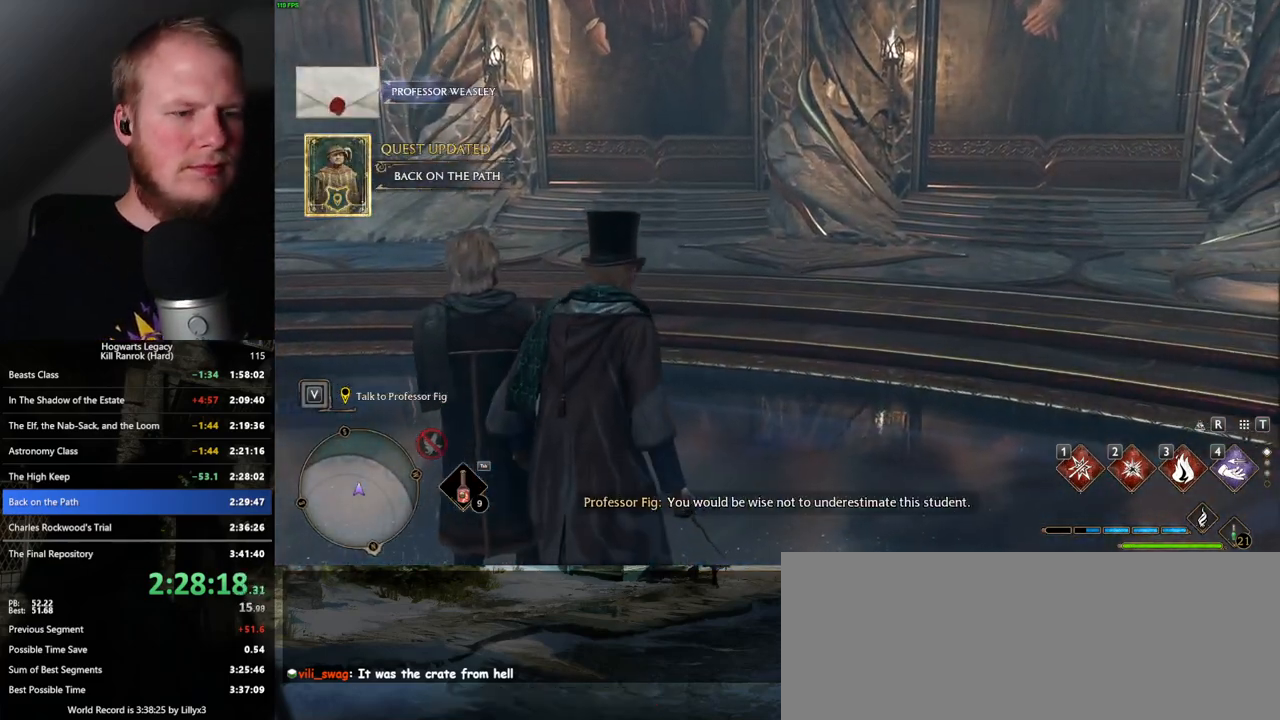
{"keys": [], "mouse": [], "events": []}
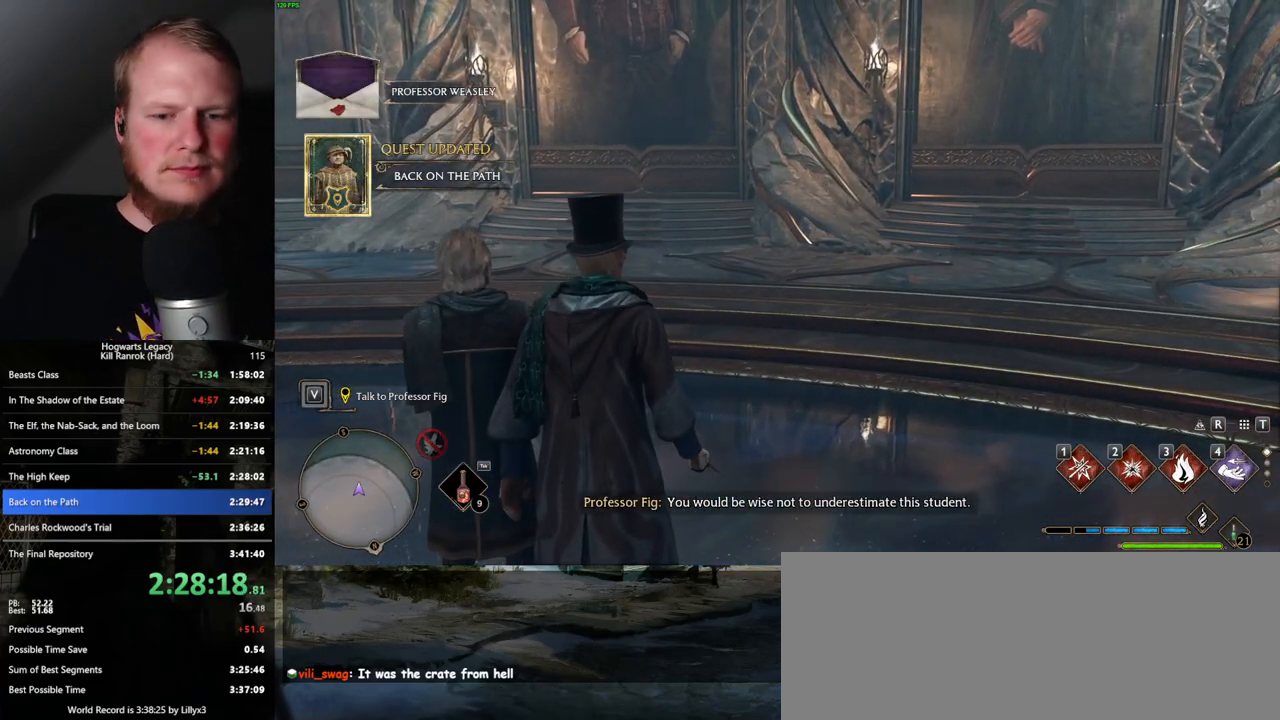
{"keys": [], "mouse": [], "events": []}
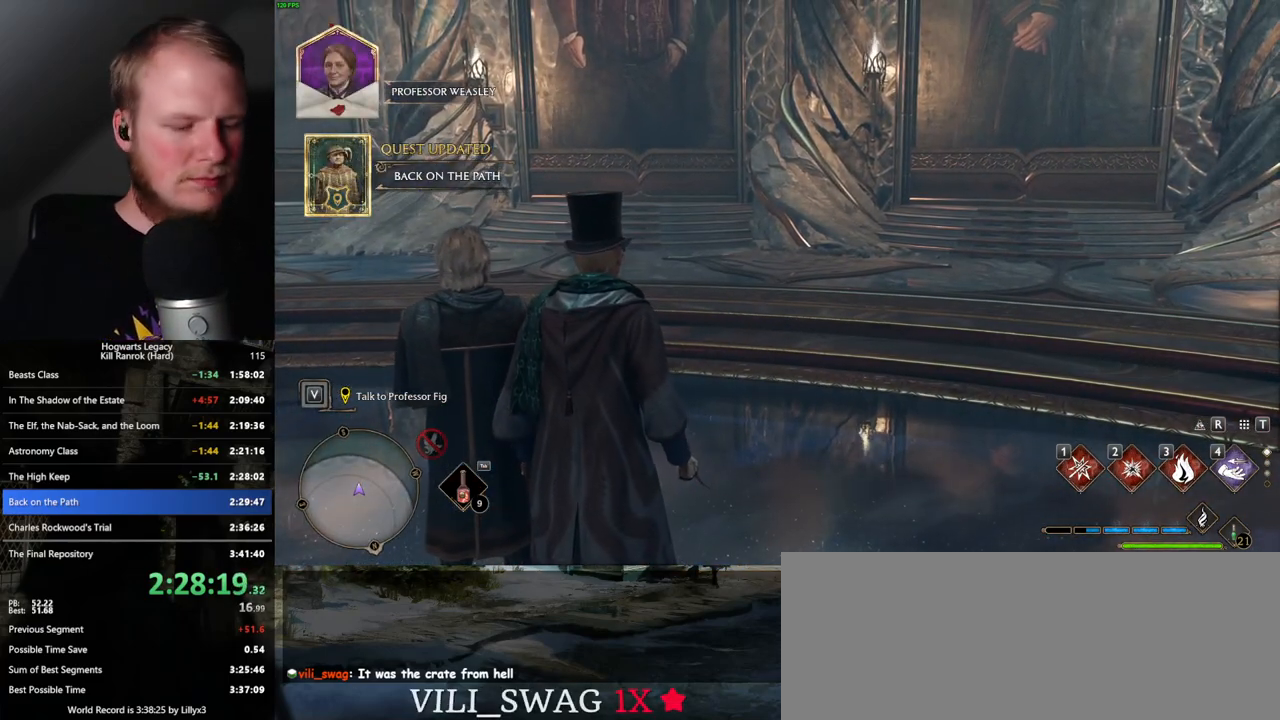
{"keys": [], "mouse": [], "events": []}
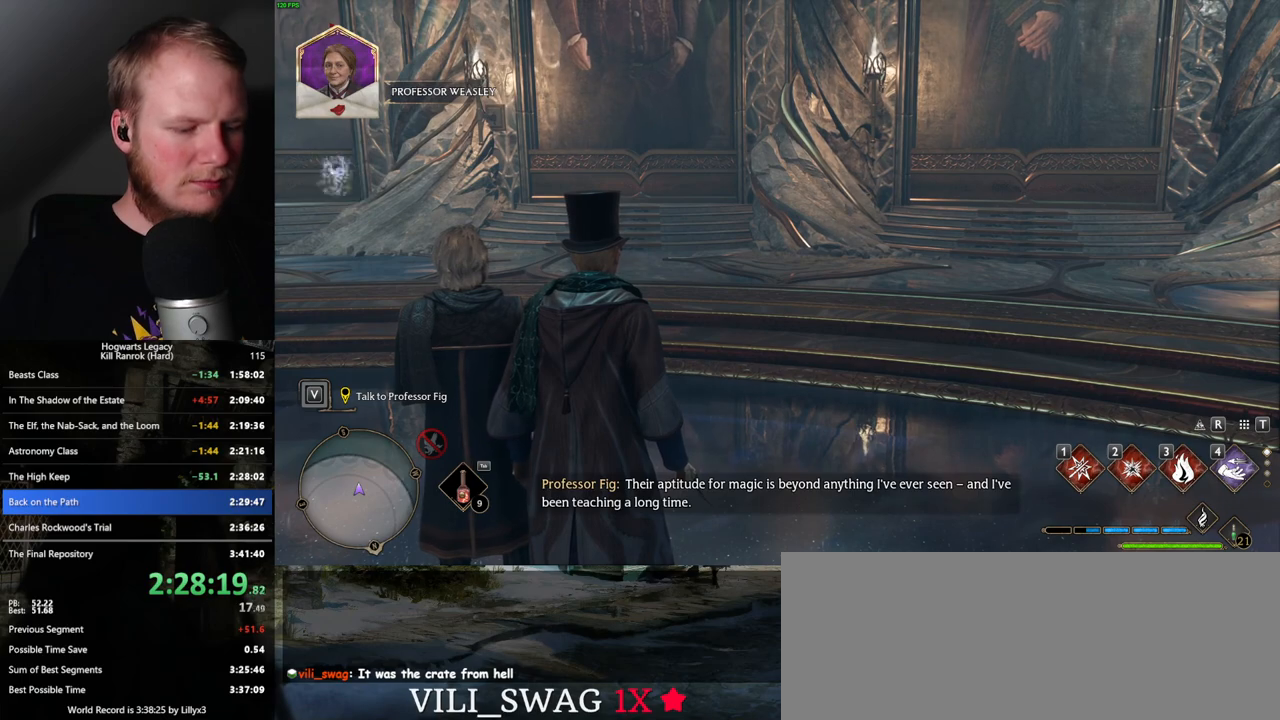
{"keys": [], "mouse": [], "events": []}
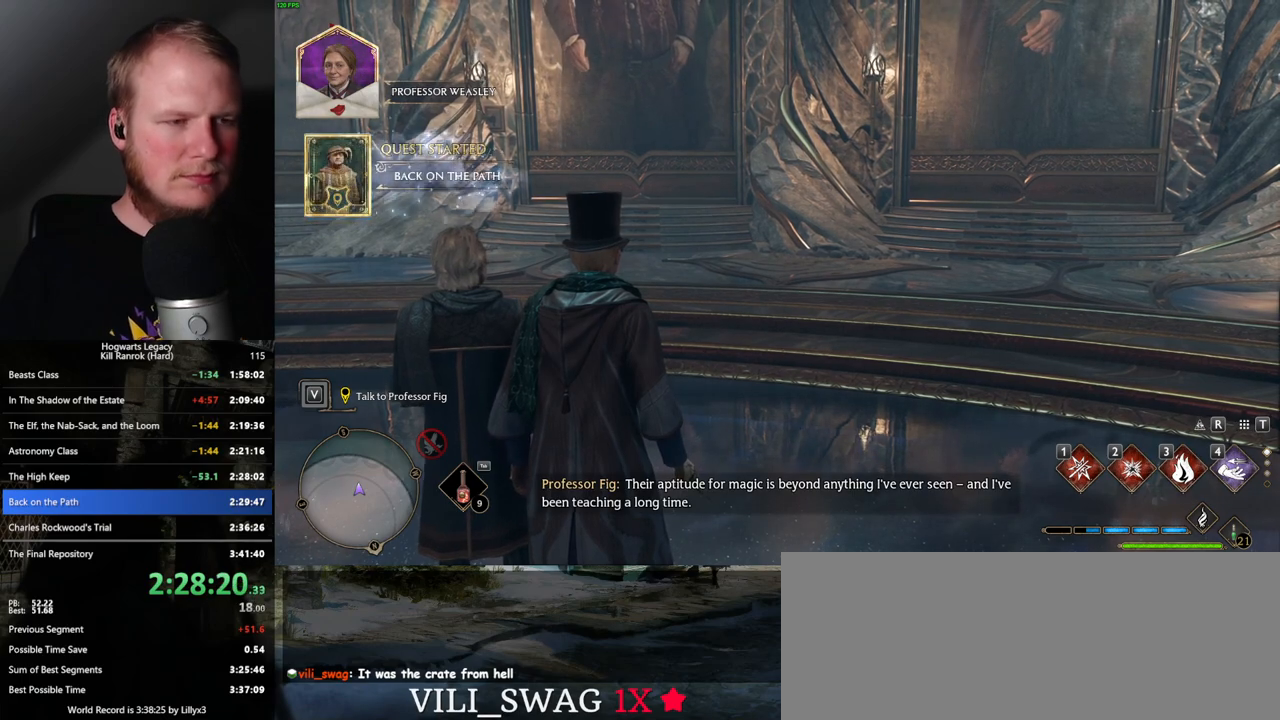
{"keys": [], "mouse": [], "events": [[267, "n", "down"], [350, "n", "up"]]}
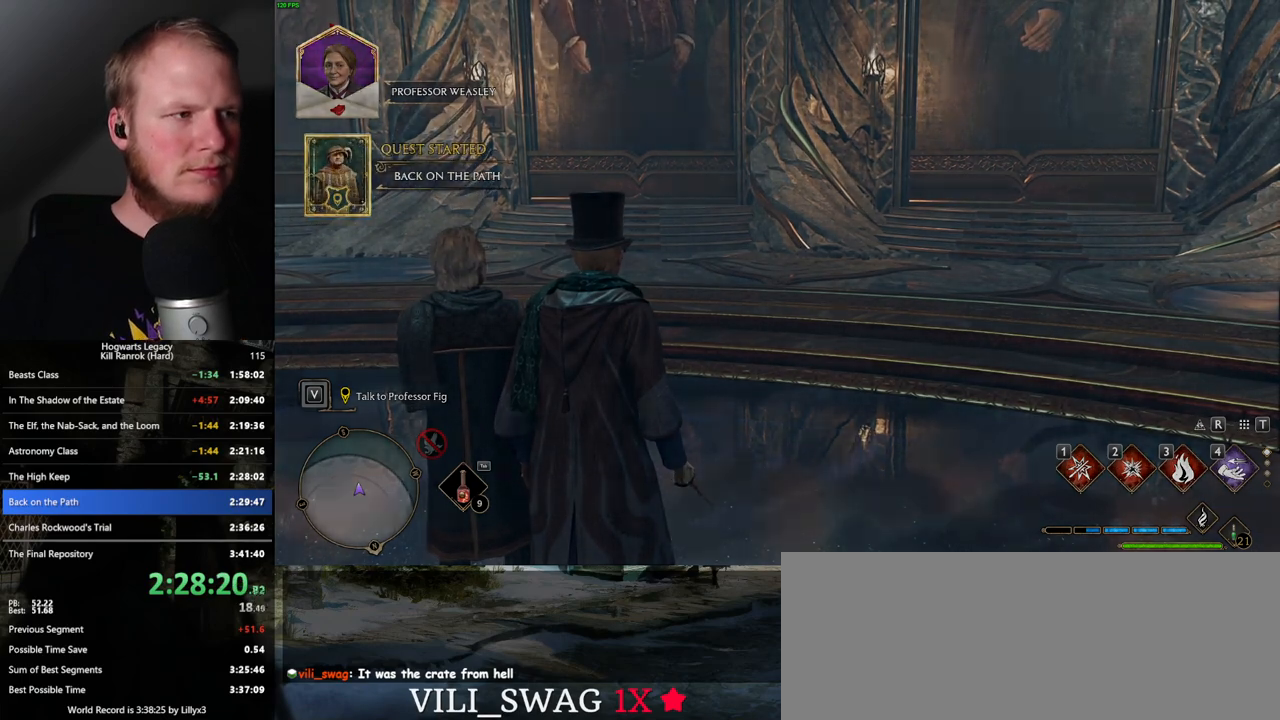
{"keys": [], "mouse": [], "events": []}
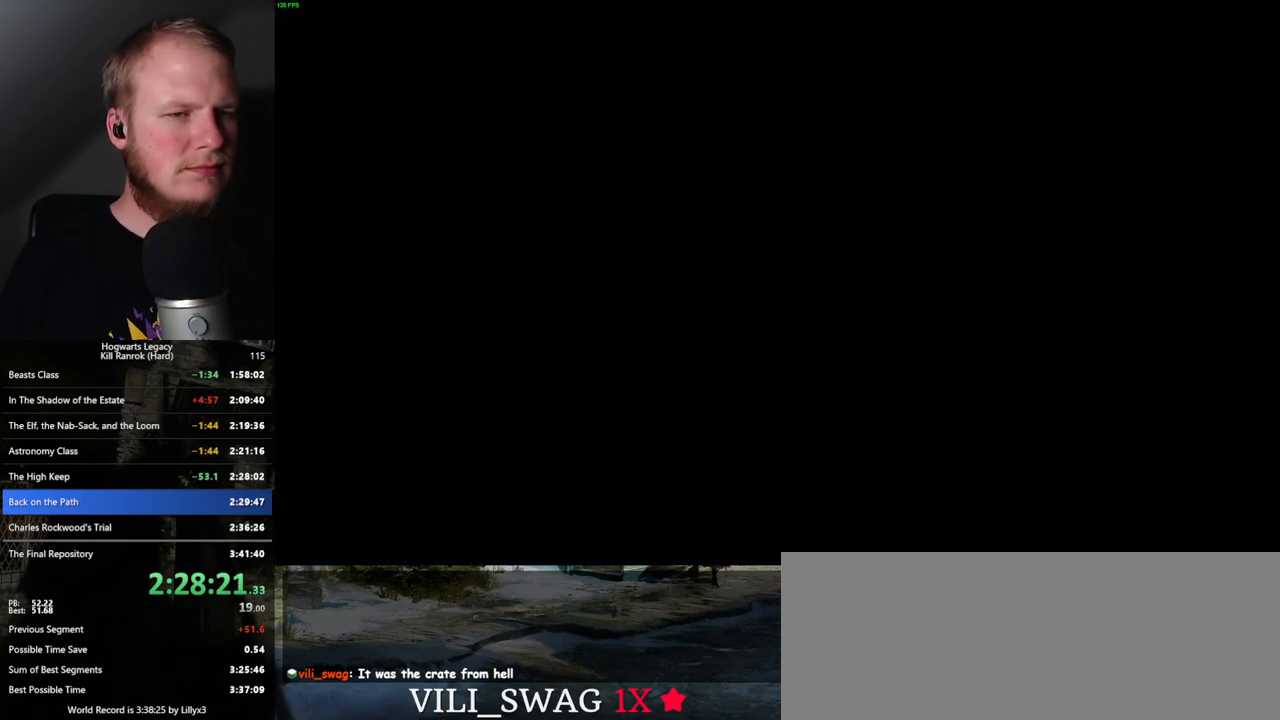
{"keys": [], "mouse": [], "events": []}
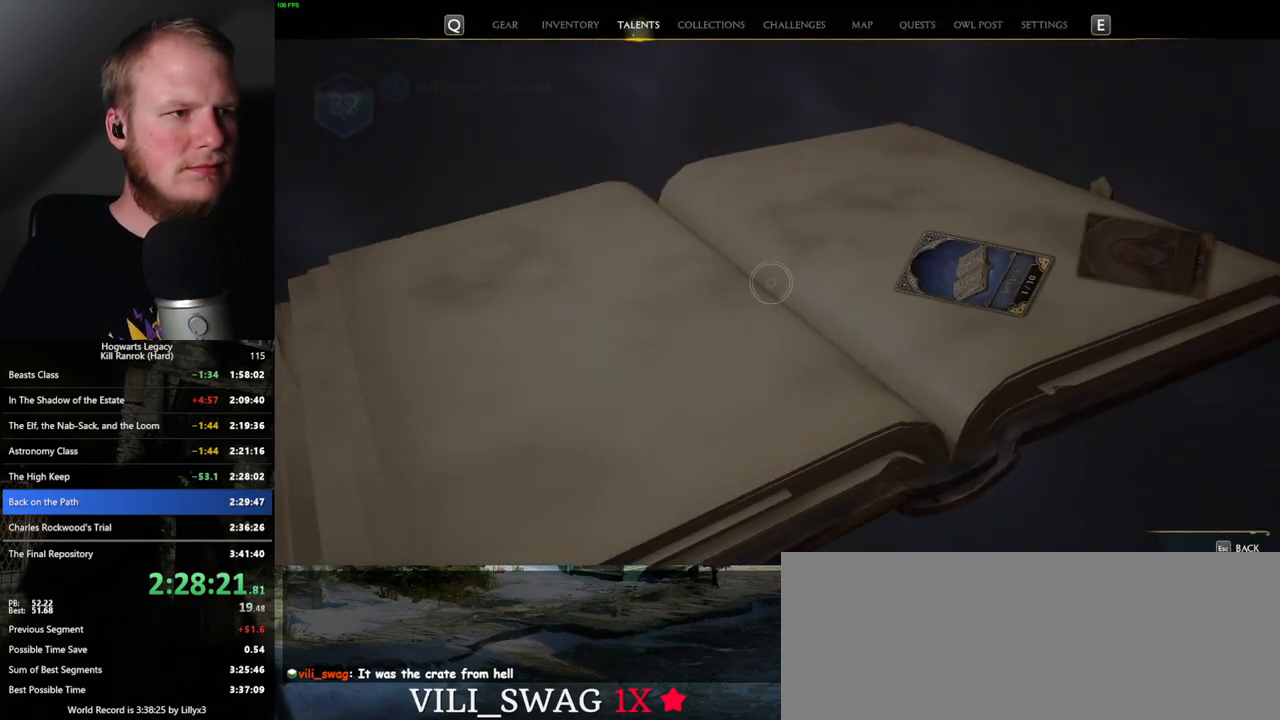
{"keys": [], "mouse": [], "events": []}
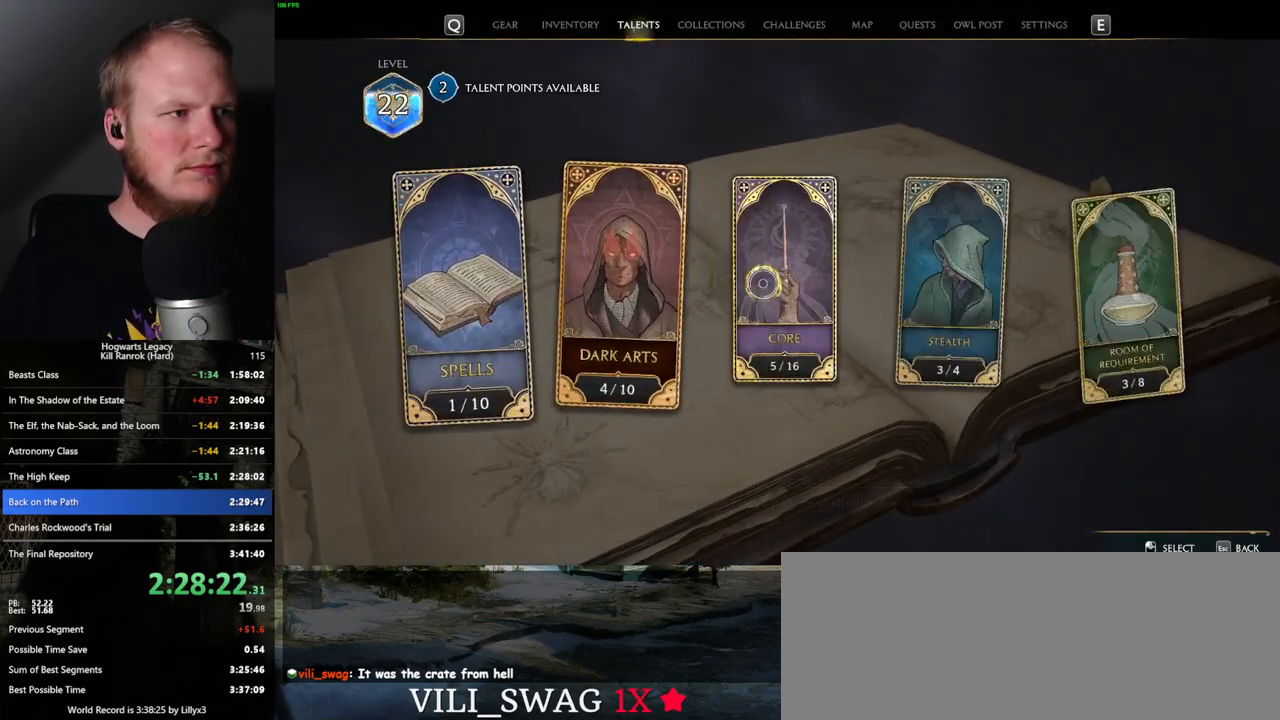
{"keys": [], "mouse": [], "events": [[33, "n", "down"], [150, "n", "up"], [367, "n", "down"], [483, "n", "up"]]}